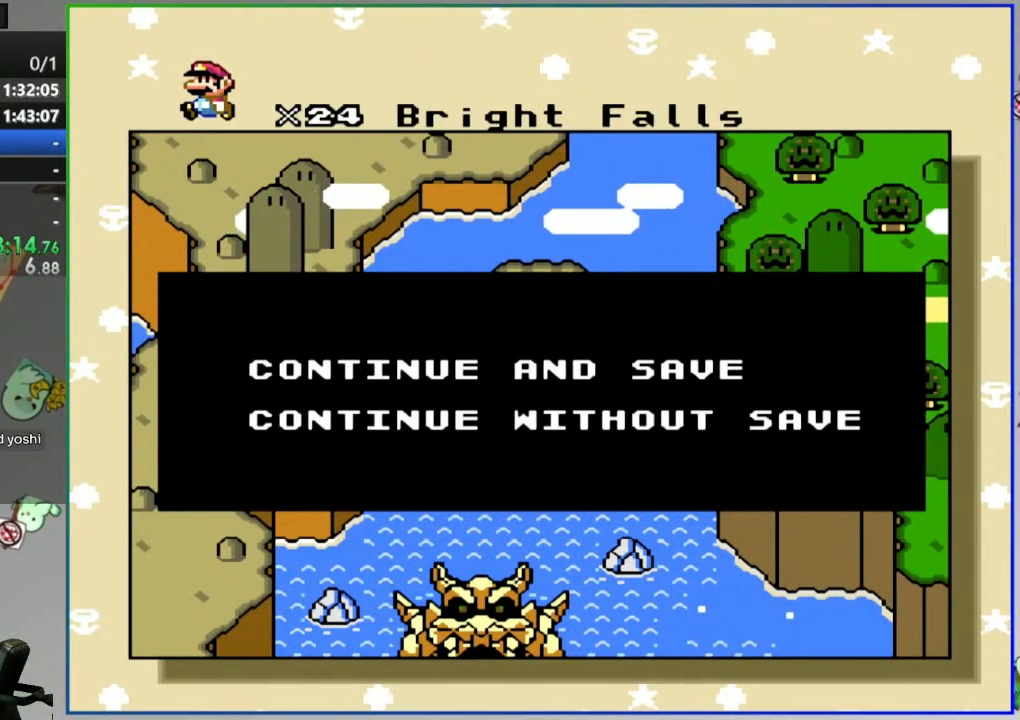
Gameplay with a controller (Nintendo layout); each line is a JSON object with the inputs held at the frame after it (dt_ms = milliseconds from this image to that frame). "events" lists button and stick changes between this image and that frame as [ms after this image, input, new state], when the widget could be followed in between. Not read: L3 R3 START.
{"dt_ms": 500, "buttons": [], "events": [[317, "A", "down"], [367, "A", "up"]]}
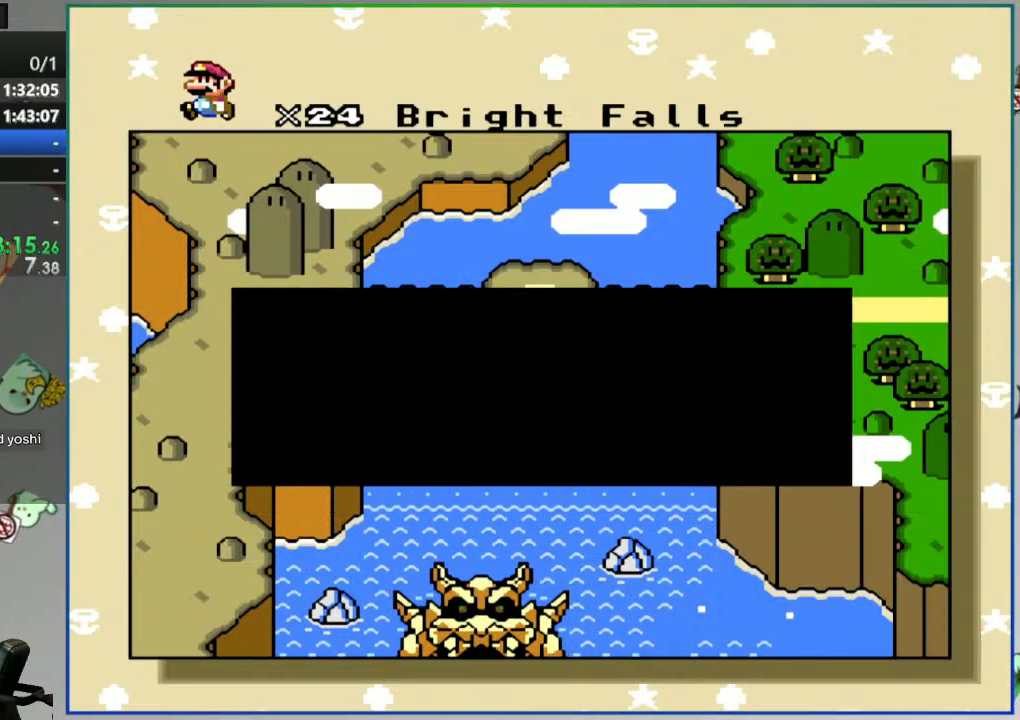
{"dt_ms": 500, "buttons": [], "events": []}
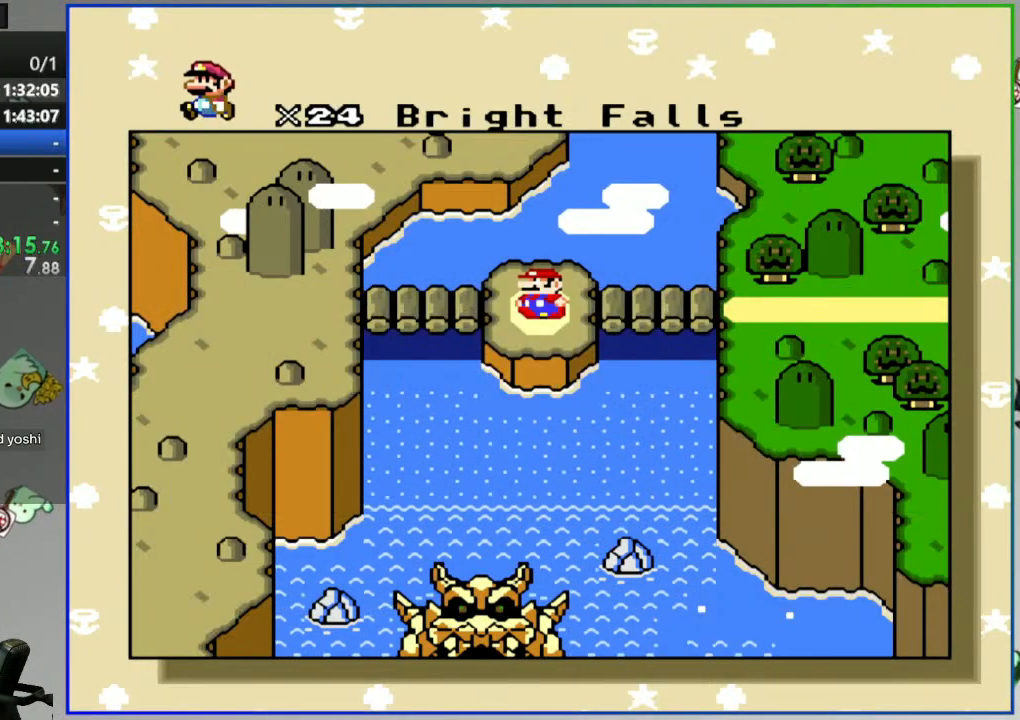
{"dt_ms": 500, "buttons": [], "events": []}
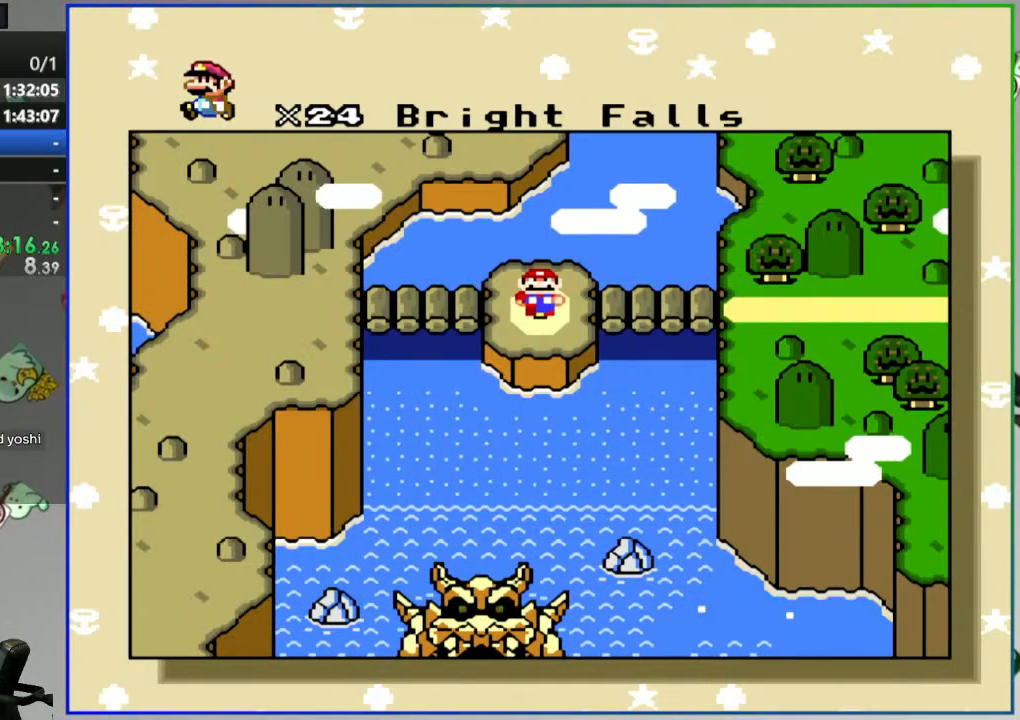
{"dt_ms": 500, "buttons": [], "events": []}
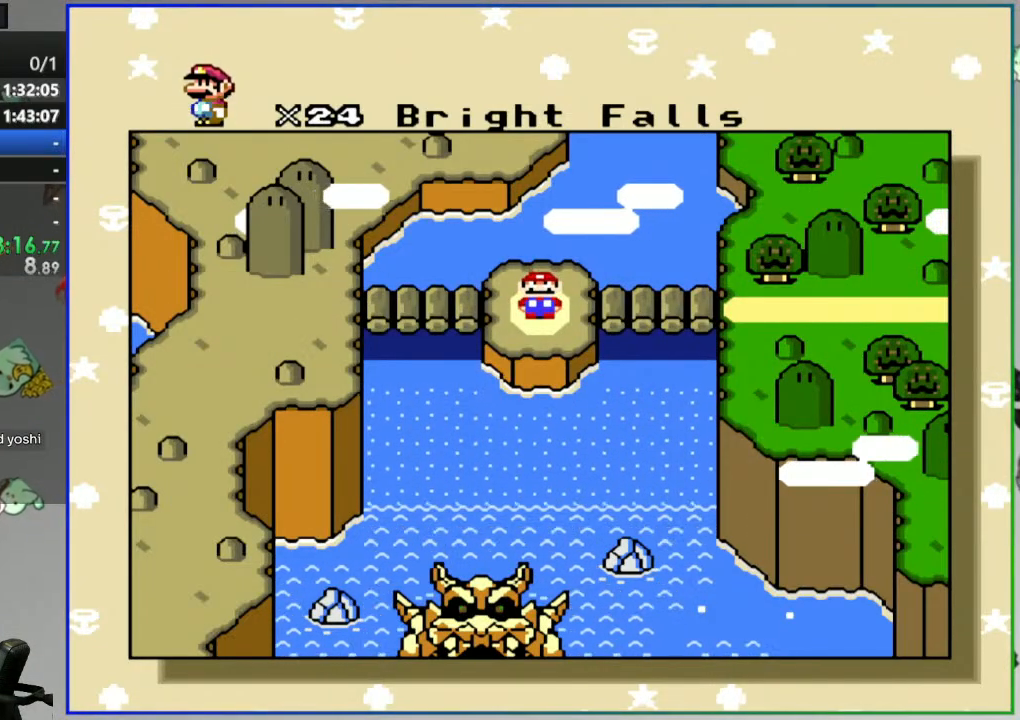
{"dt_ms": 500, "buttons": ["A"], "events": [[483, "A", "down"]]}
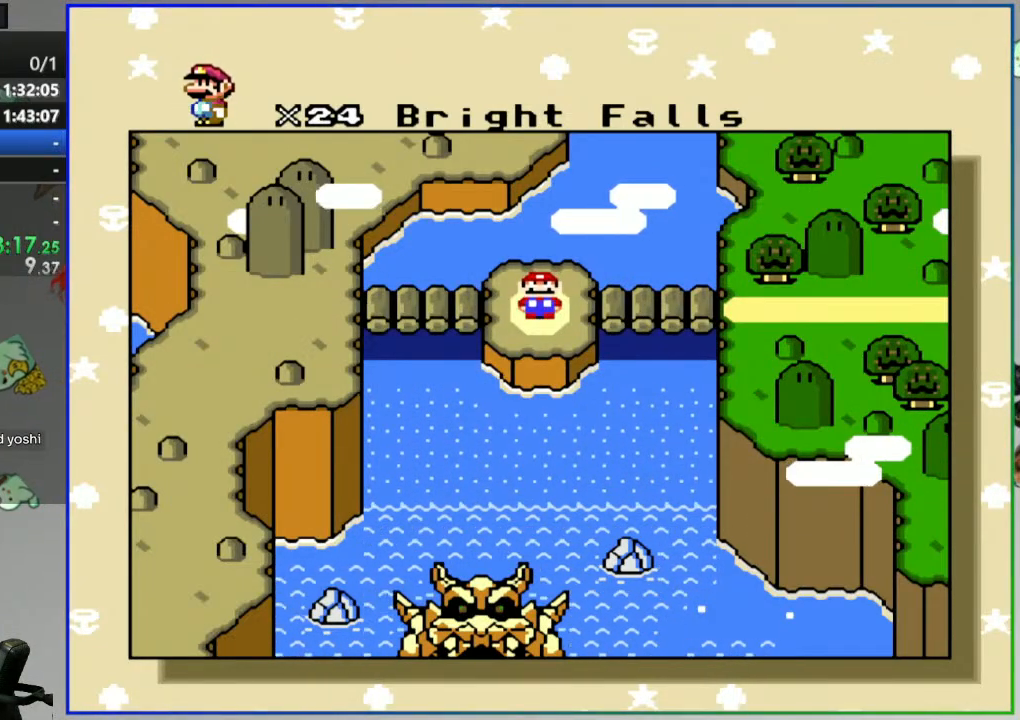
{"dt_ms": 500, "buttons": [], "events": [[100, "A", "up"]]}
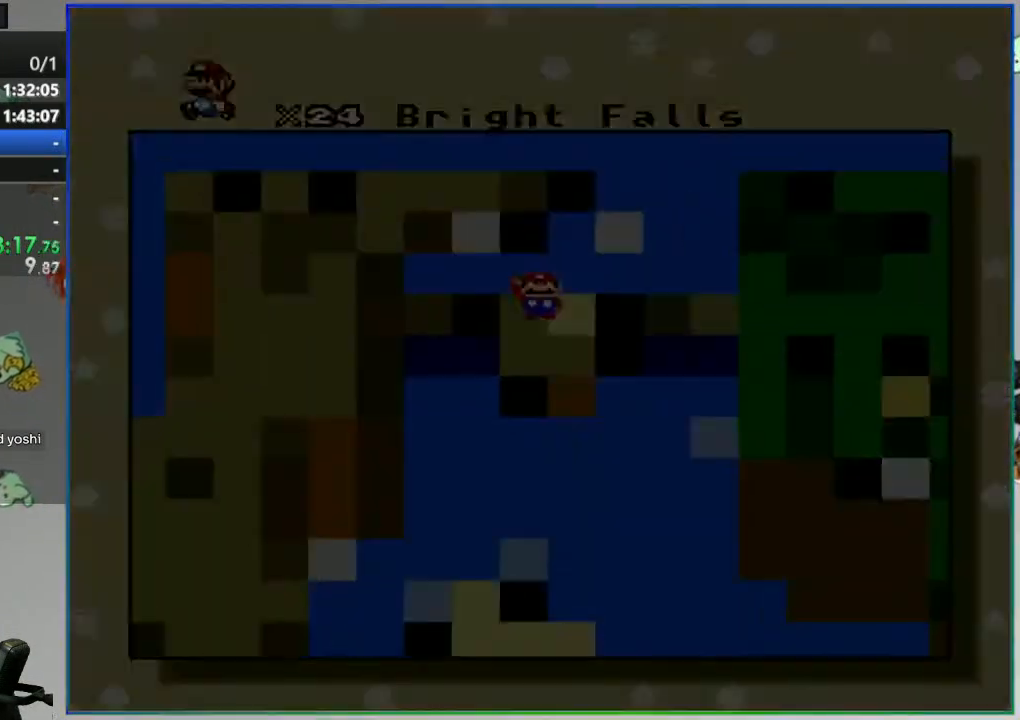
{"dt_ms": 500, "buttons": [], "events": []}
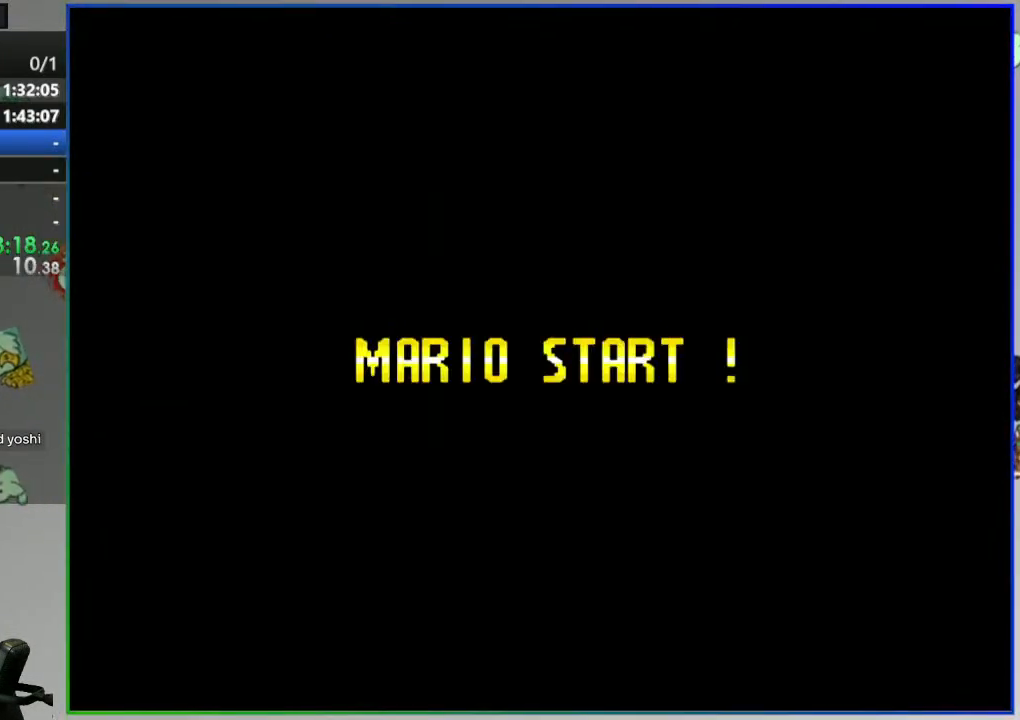
{"dt_ms": 500, "buttons": [], "events": []}
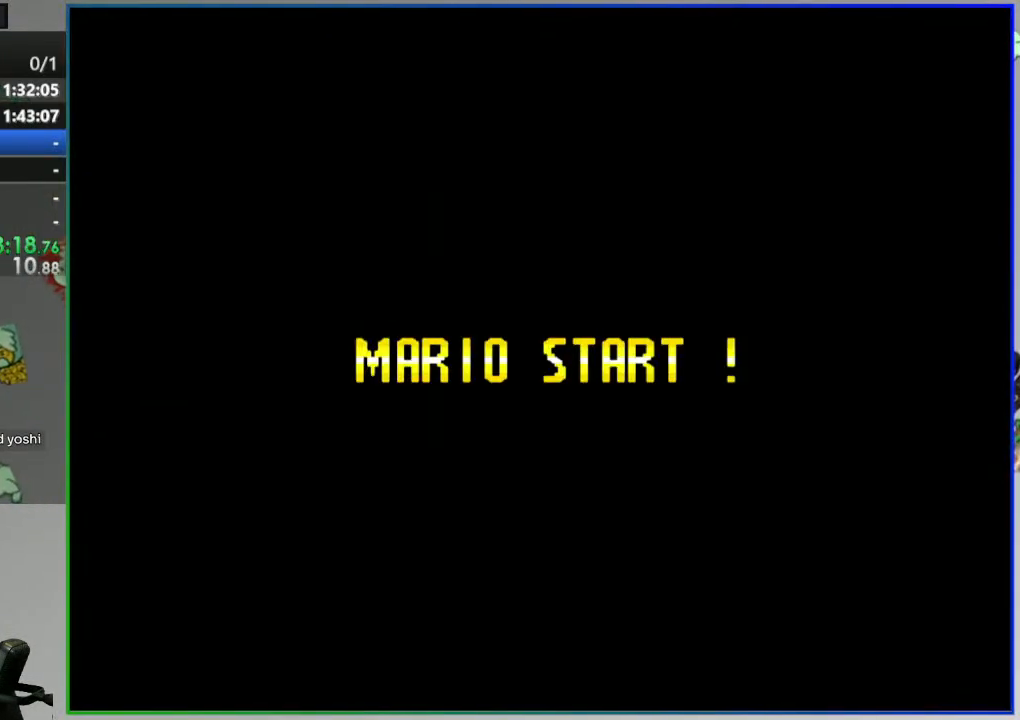
{"dt_ms": 500, "buttons": [], "events": []}
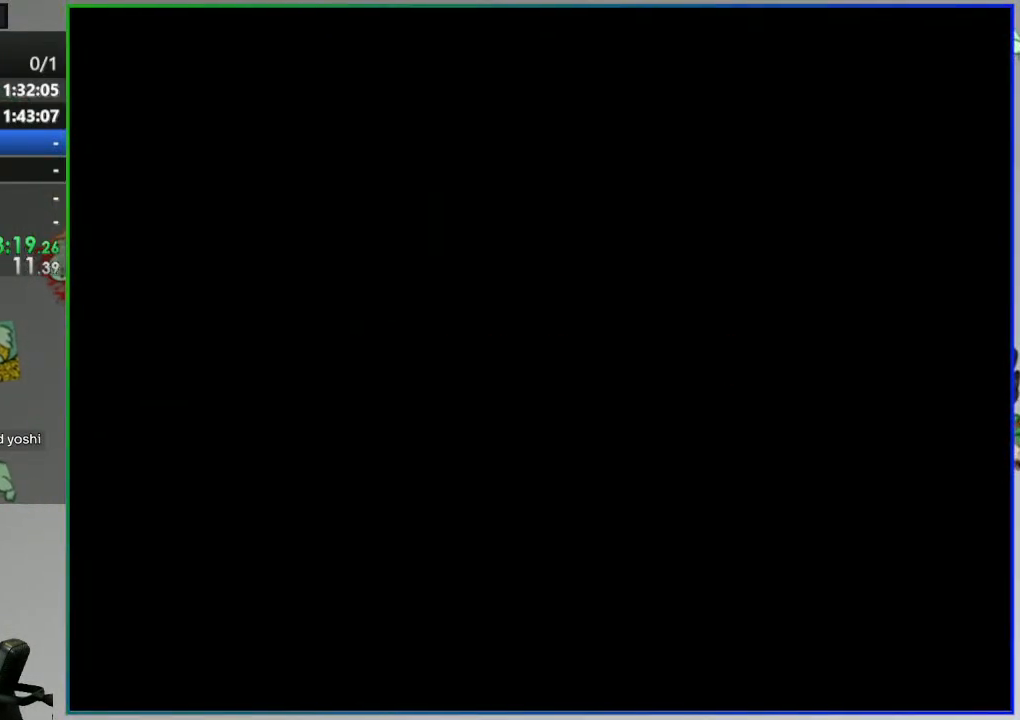
{"dt_ms": 500, "buttons": [], "events": []}
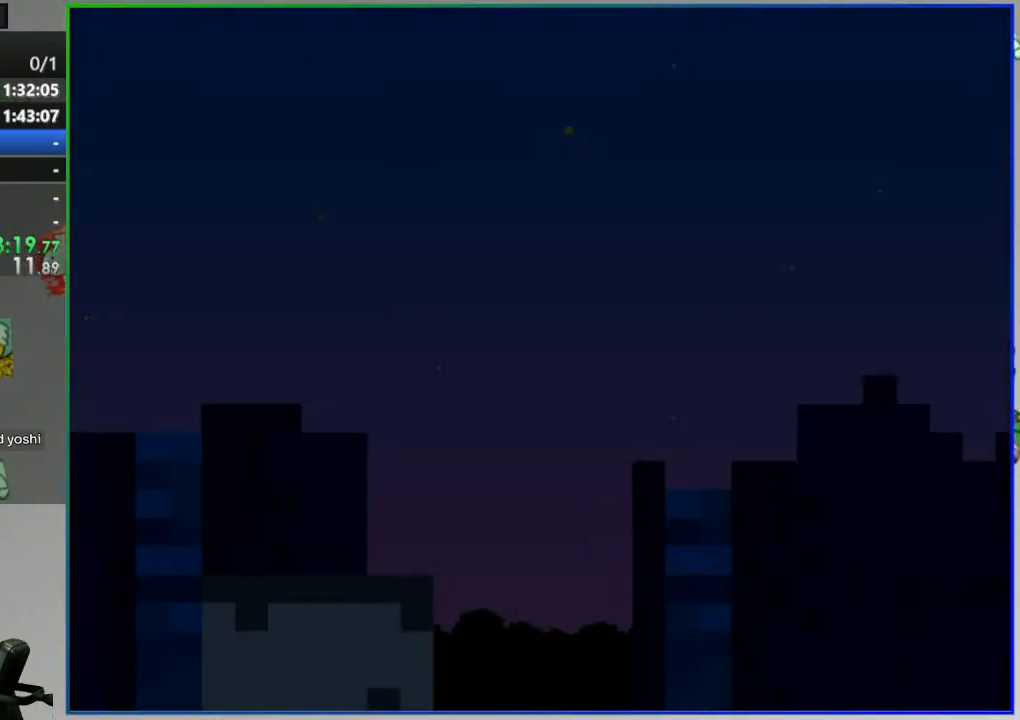
{"dt_ms": 500, "buttons": ["Y", "DPAD_RIGHT"], "events": [[500, "DPAD_RIGHT", "down"], [500, "Y", "down"]]}
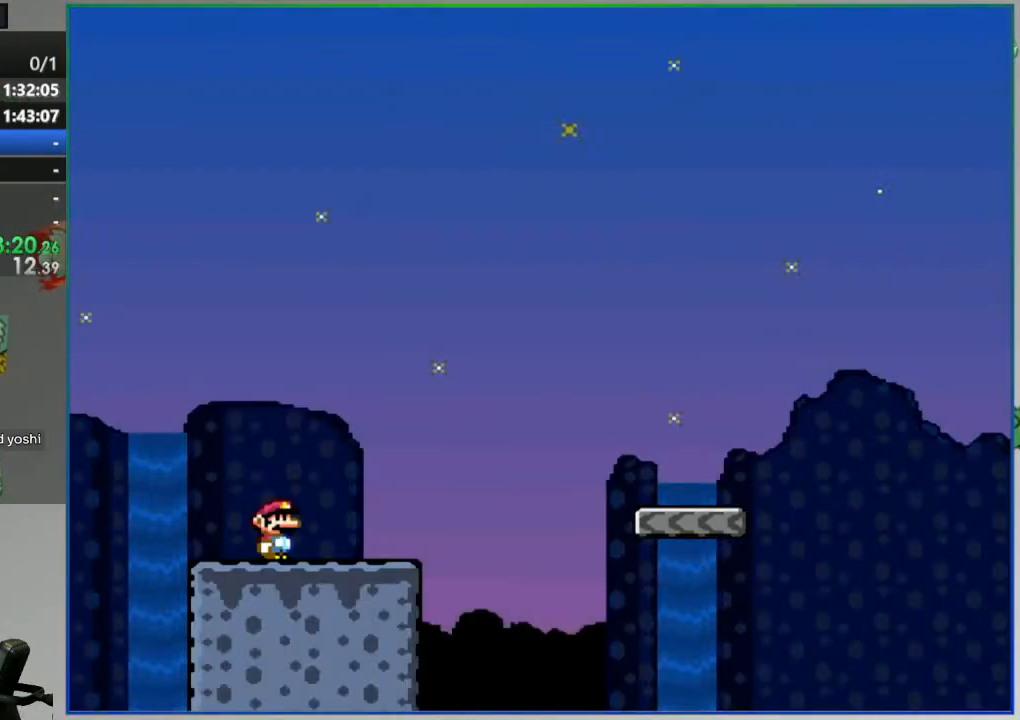
{"dt_ms": 500, "buttons": ["B", "Y", "DPAD_RIGHT"], "events": [[450, "B", "down"]]}
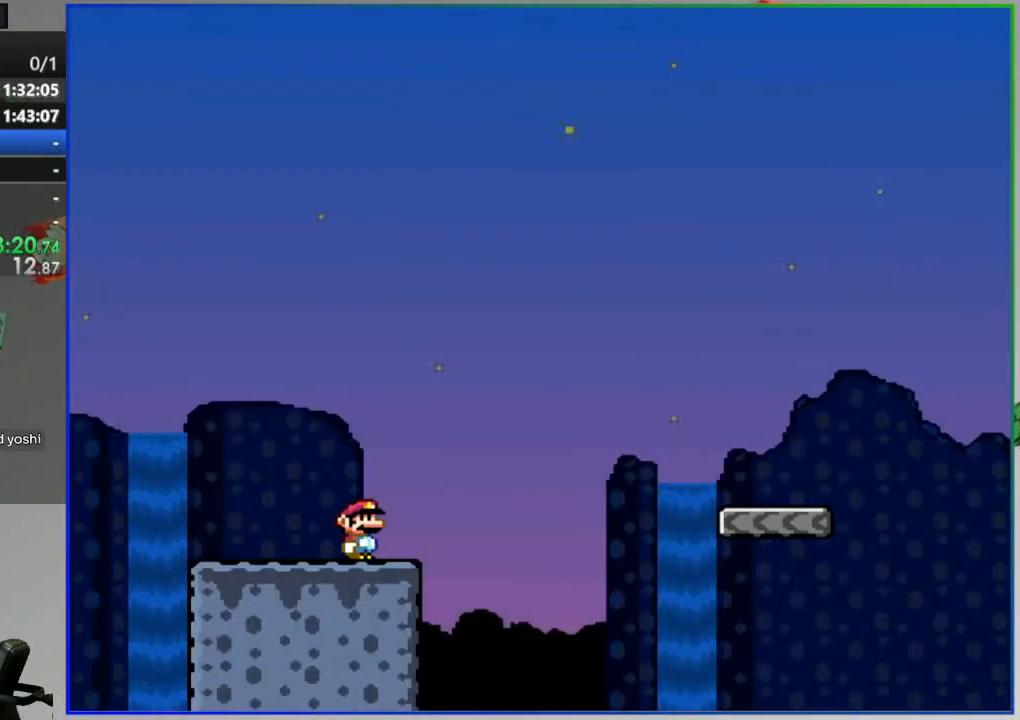
{"dt_ms": 500, "buttons": ["B", "Y", "DPAD_RIGHT"], "events": []}
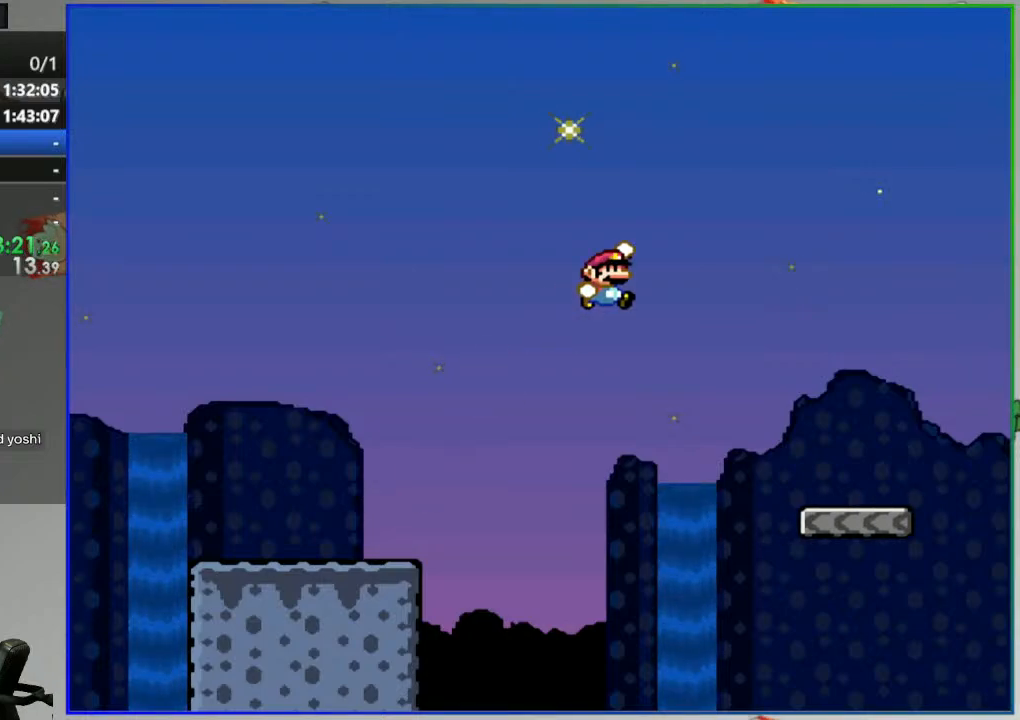
{"dt_ms": 500, "buttons": ["B", "Y", "DPAD_RIGHT"]}
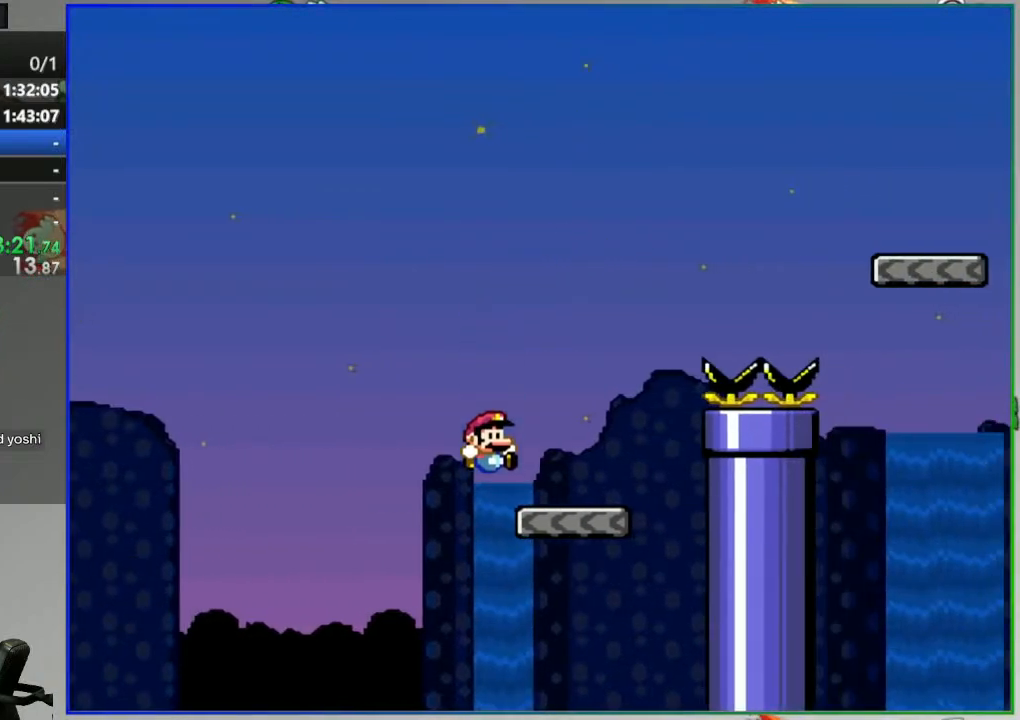
{"dt_ms": 1000, "buttons": ["Y", "DPAD_LEFT"]}